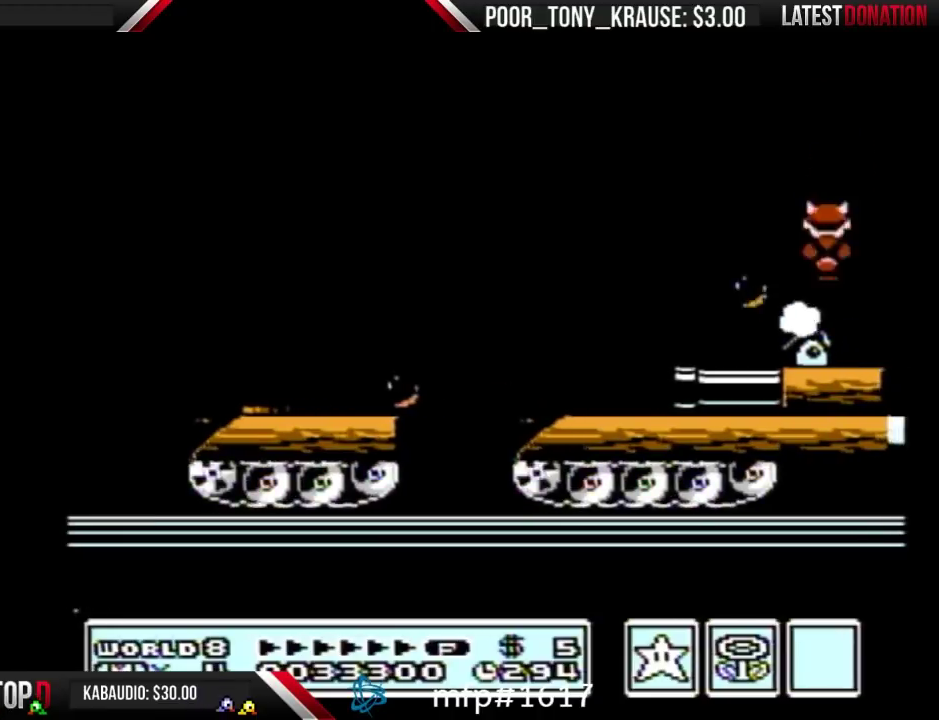
Gameplay with a controller (Nintendo layout); each line is a JSON object with the inputs held at the frame after it. "events" lists button and stick changes between this image and that frame as [ms after this image, input, new state], when the widget could be followed in between. Not read: DPAD_DOWN L3 R3.
{"buttons": ["B", "DPAD_RIGHT"], "events": []}
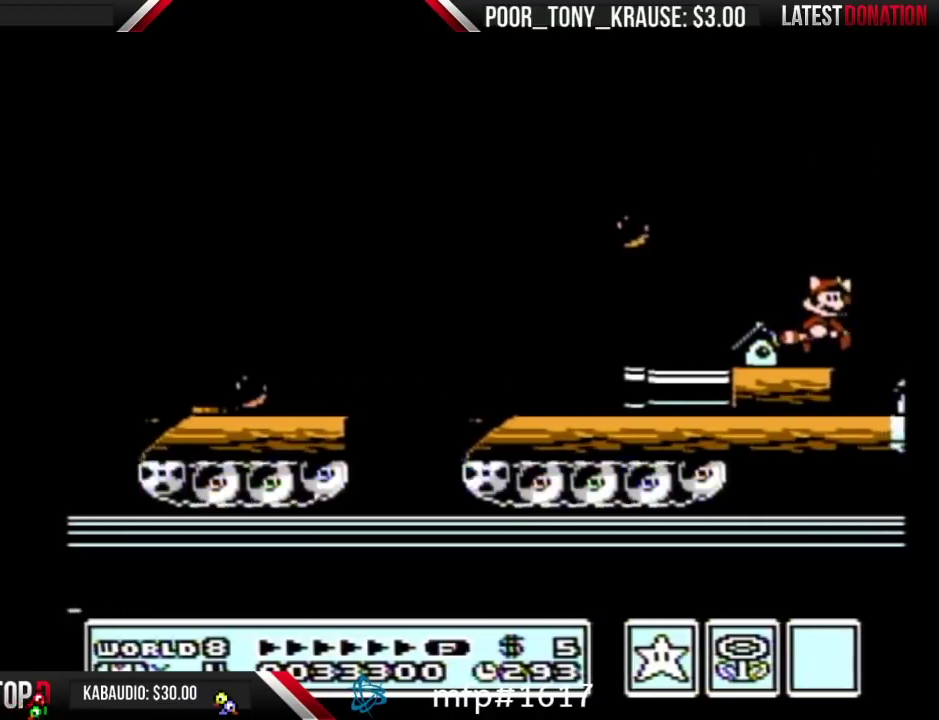
{"buttons": ["DPAD_RIGHT"], "events": [[33, "A", "down"], [300, "A", "up"], [300, "B", "up"]]}
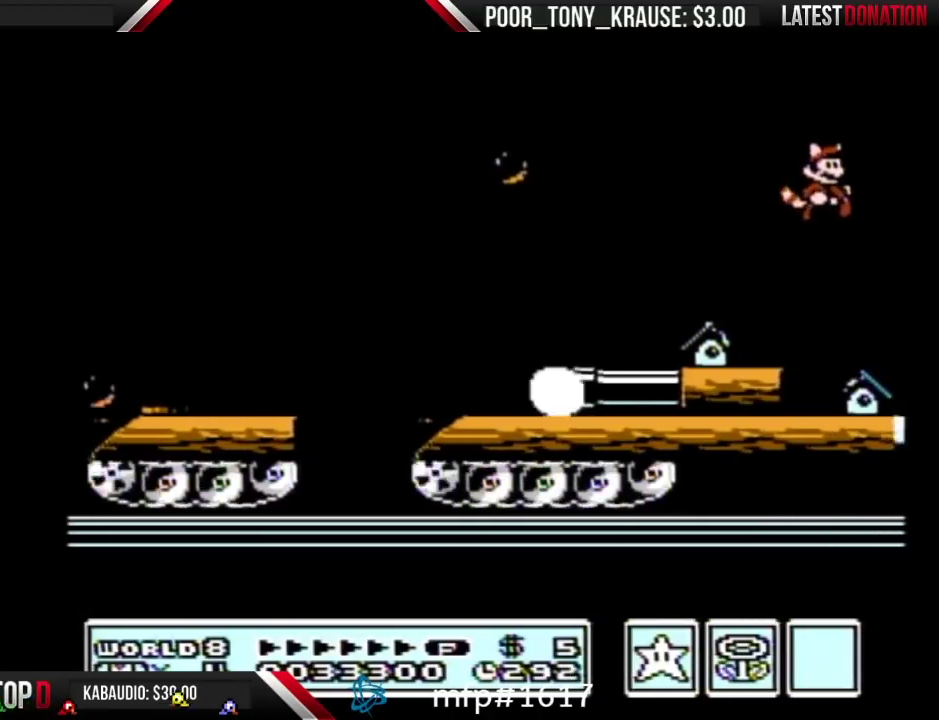
{"buttons": ["DPAD_RIGHT"], "events": [[400, "B", "down"], [467, "B", "up"]]}
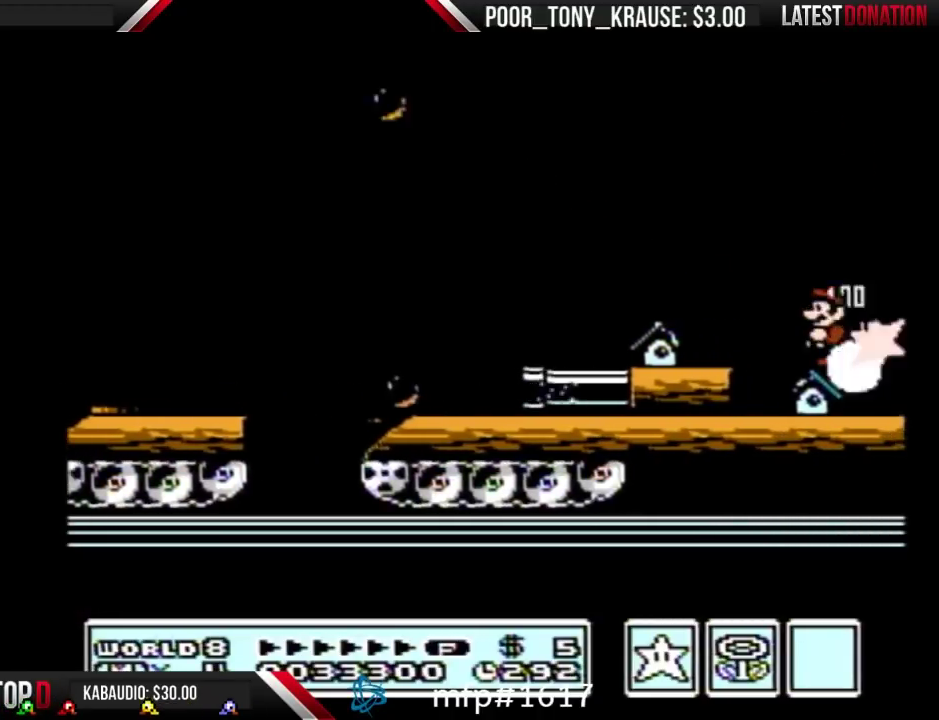
{"buttons": ["B", "DPAD_RIGHT"], "events": [[67, "B", "down"]]}
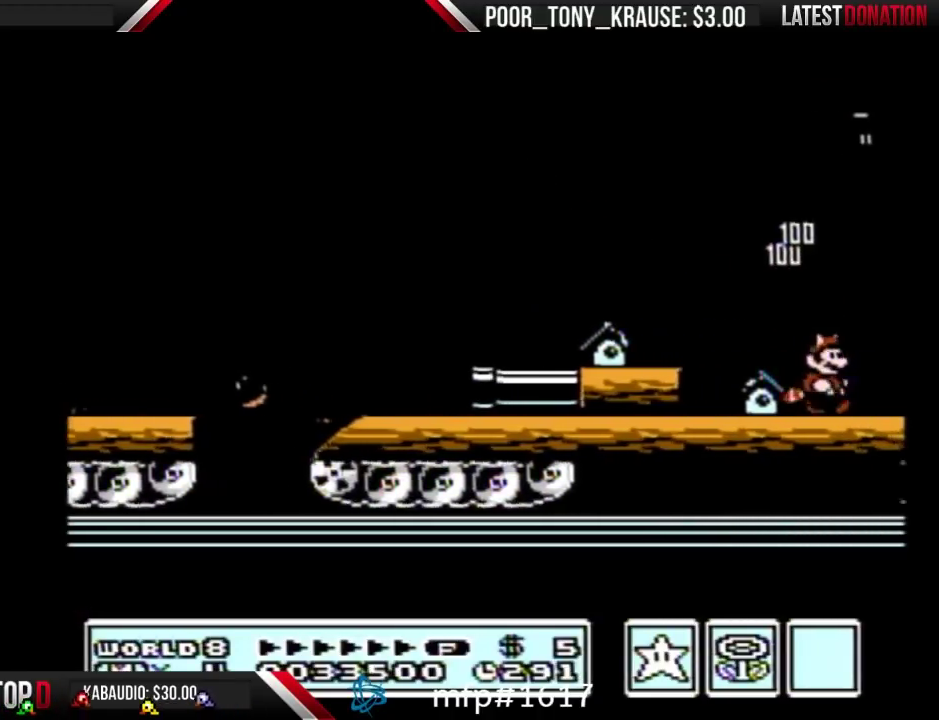
{"buttons": ["B", "DPAD_RIGHT"], "events": []}
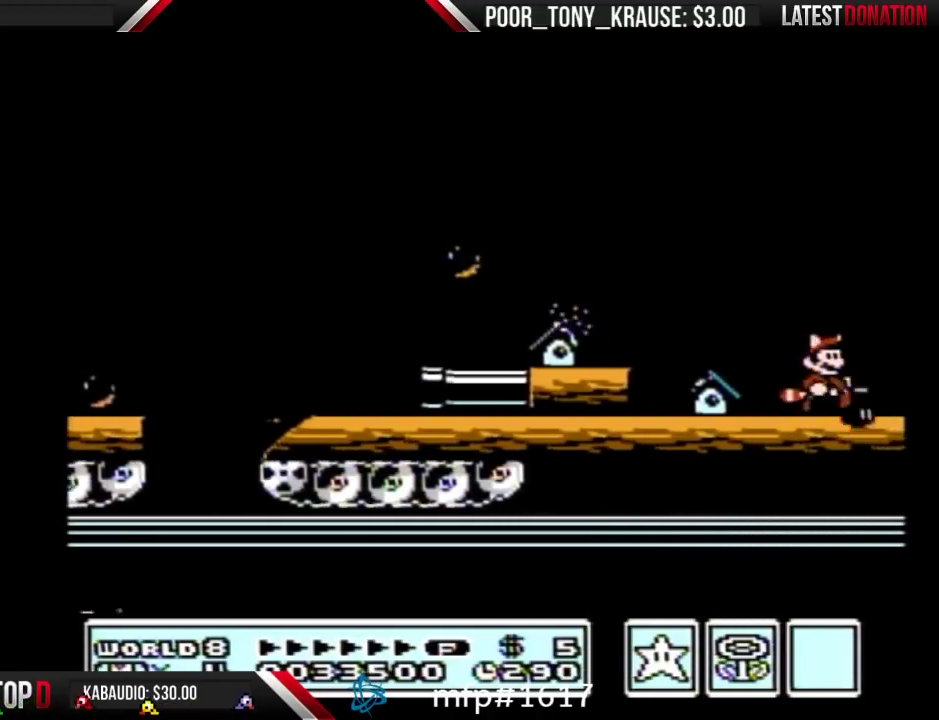
{"buttons": ["B", "DPAD_RIGHT"], "events": [[167, "B", "up"], [267, "B", "down"]]}
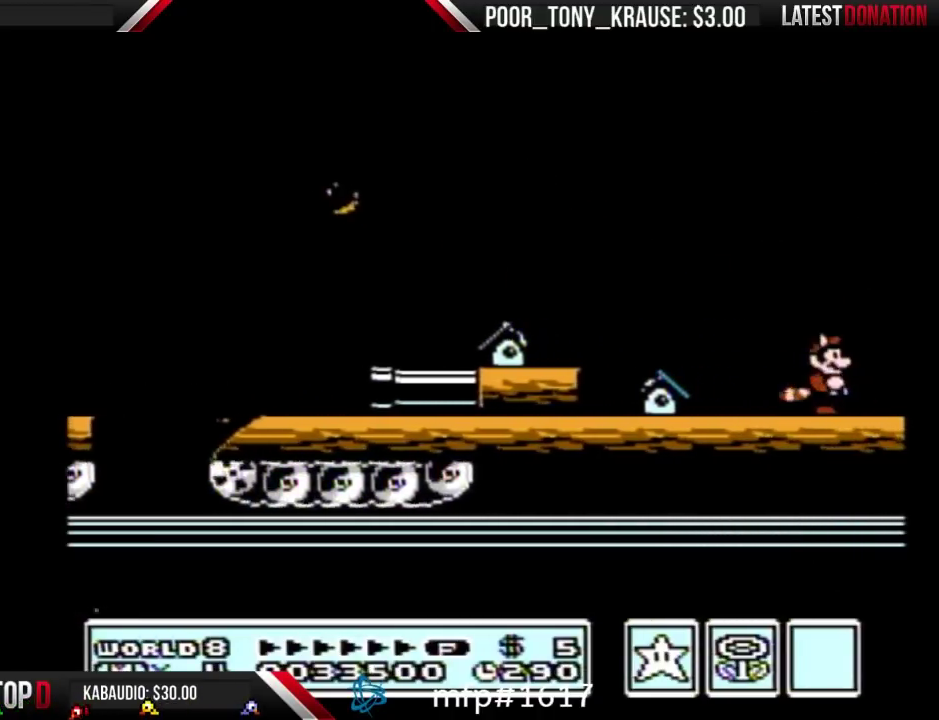
{"buttons": ["B", "DPAD_RIGHT"], "events": []}
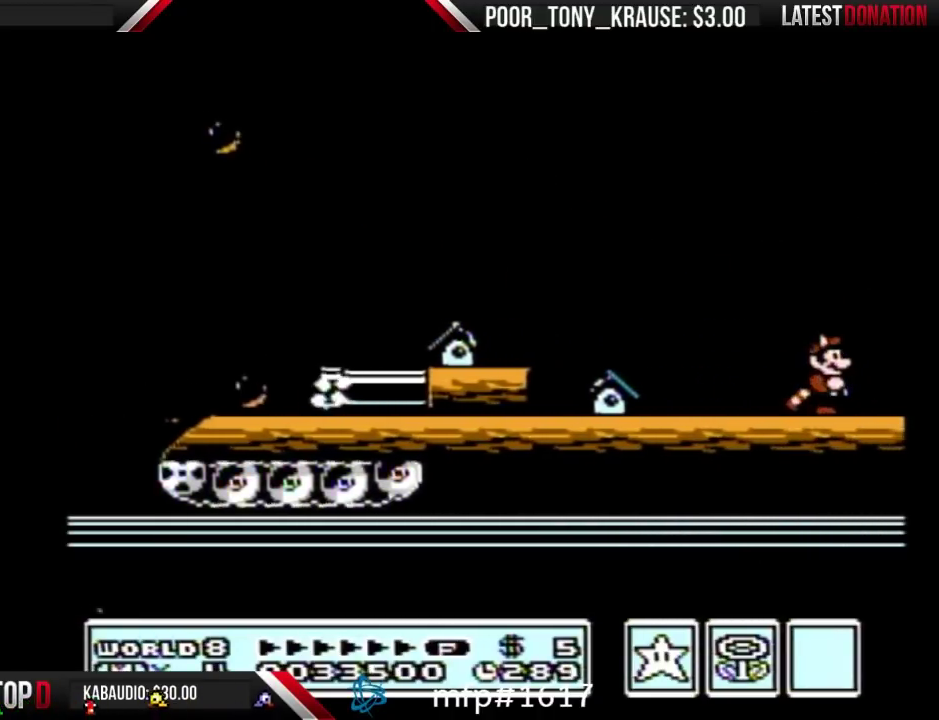
{"buttons": ["A", "B", "DPAD_RIGHT"], "events": [[500, "A", "down"]]}
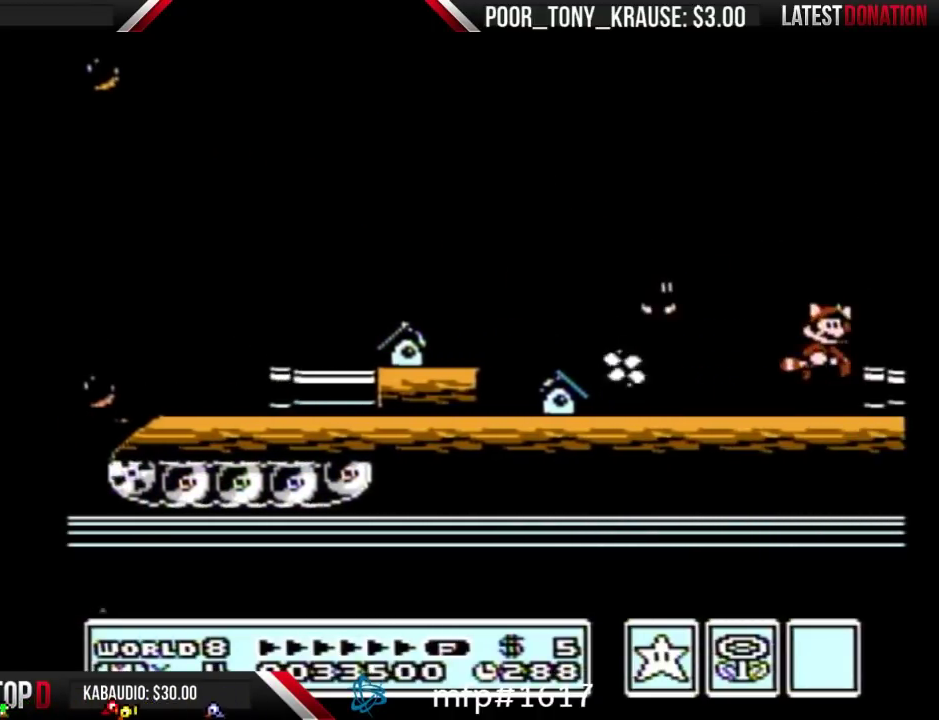
{"buttons": ["B", "DPAD_RIGHT"], "events": [[100, "A", "up"], [133, "B", "up"], [233, "B", "down"]]}
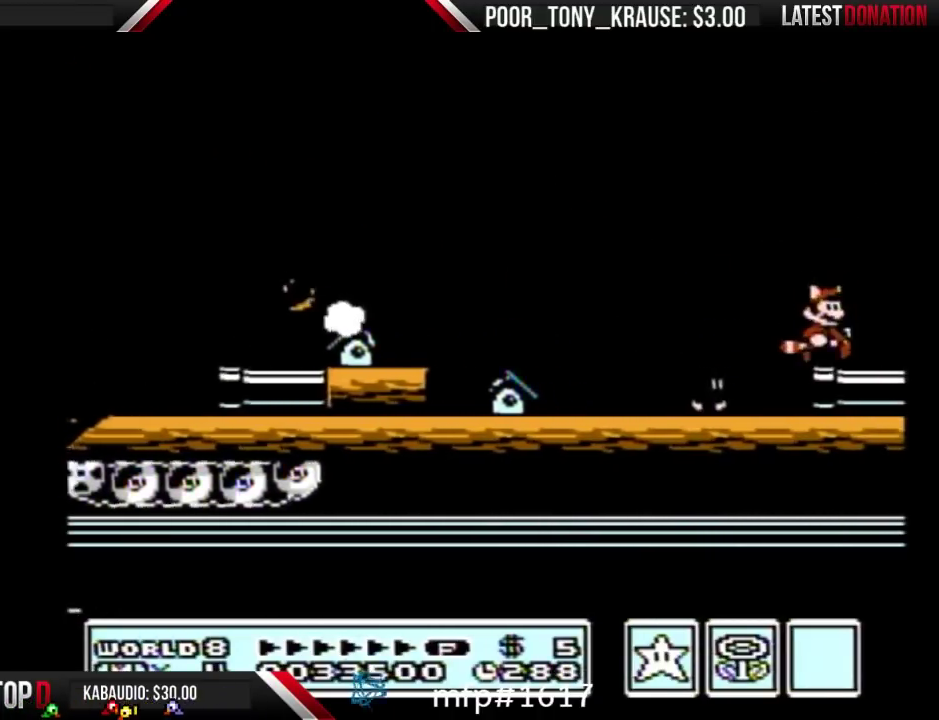
{"buttons": ["B", "DPAD_RIGHT"], "events": []}
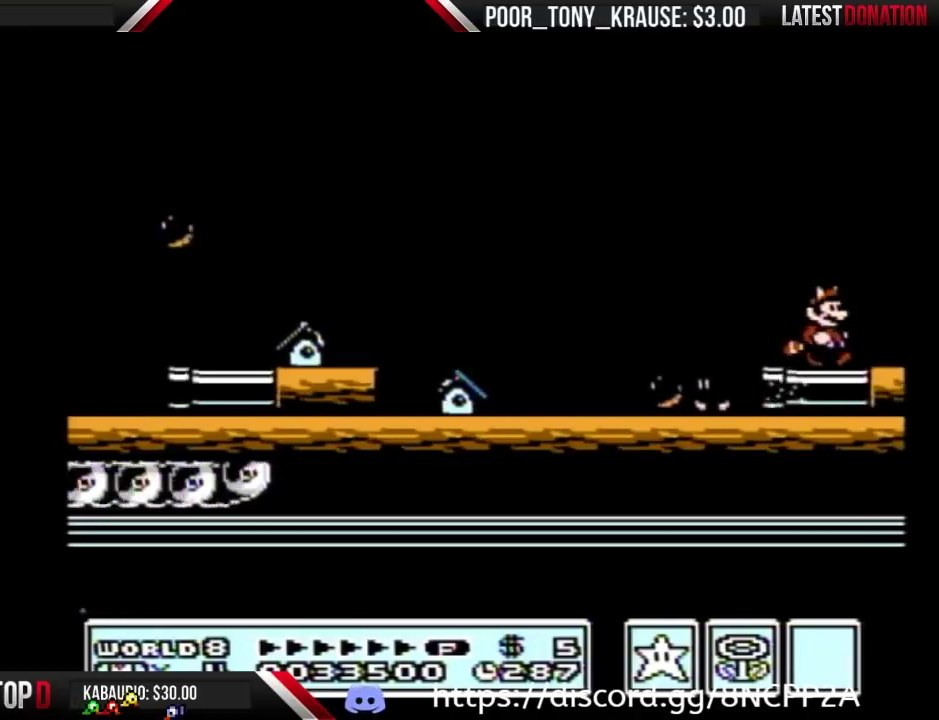
{"buttons": ["B", "DPAD_RIGHT"], "events": []}
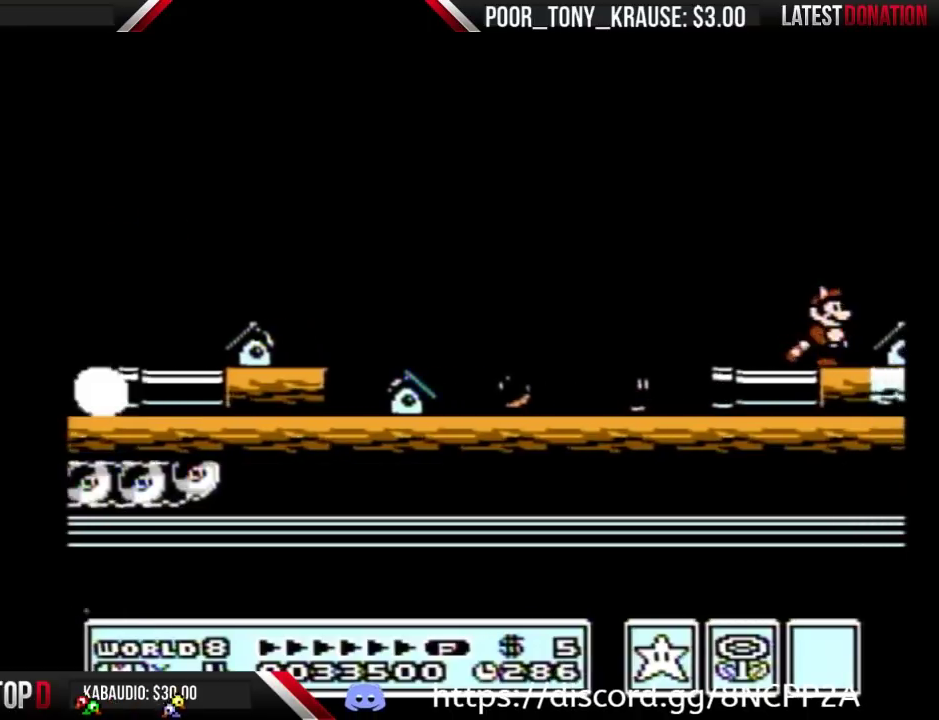
{"buttons": ["A", "B", "DPAD_RIGHT"], "events": [[167, "A", "down"]]}
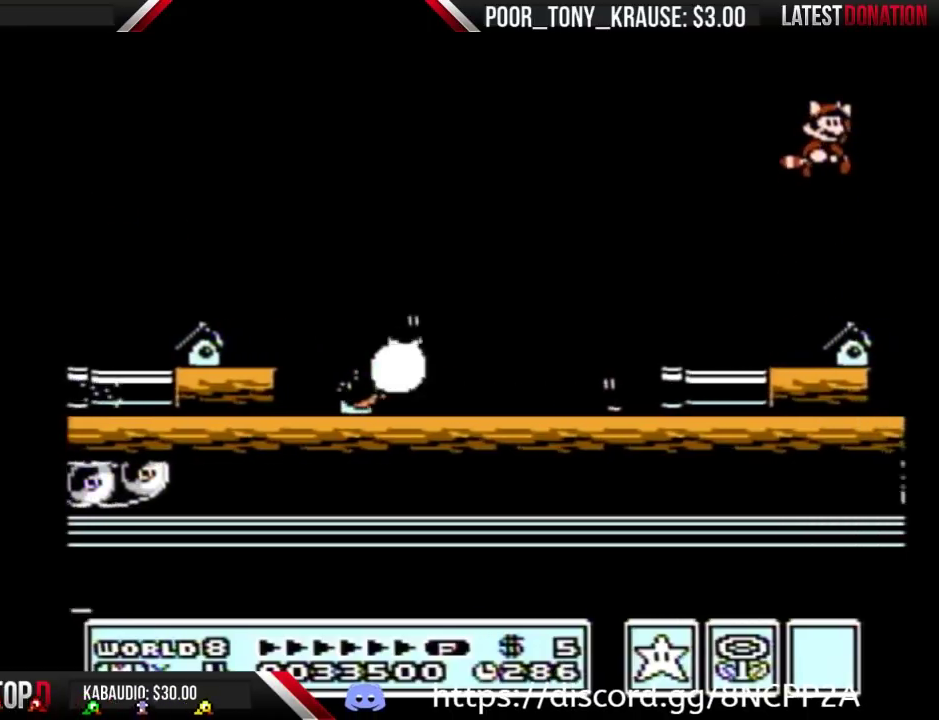
{"buttons": ["B", "DPAD_RIGHT"], "events": [[67, "A", "up"], [100, "B", "up"], [167, "B", "down"]]}
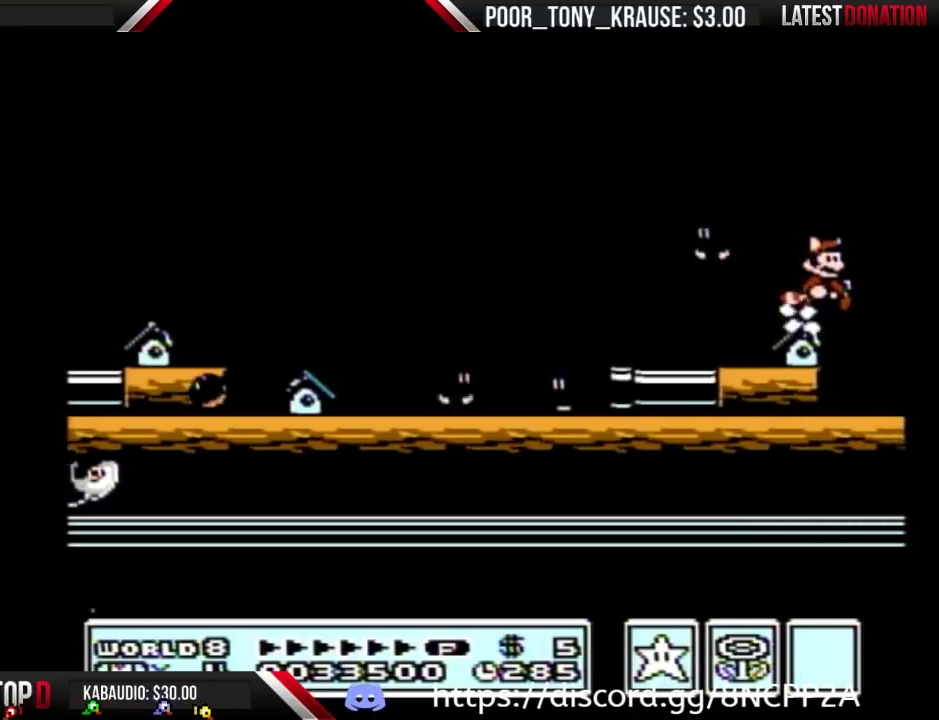
{"buttons": ["B", "DPAD_RIGHT"], "events": []}
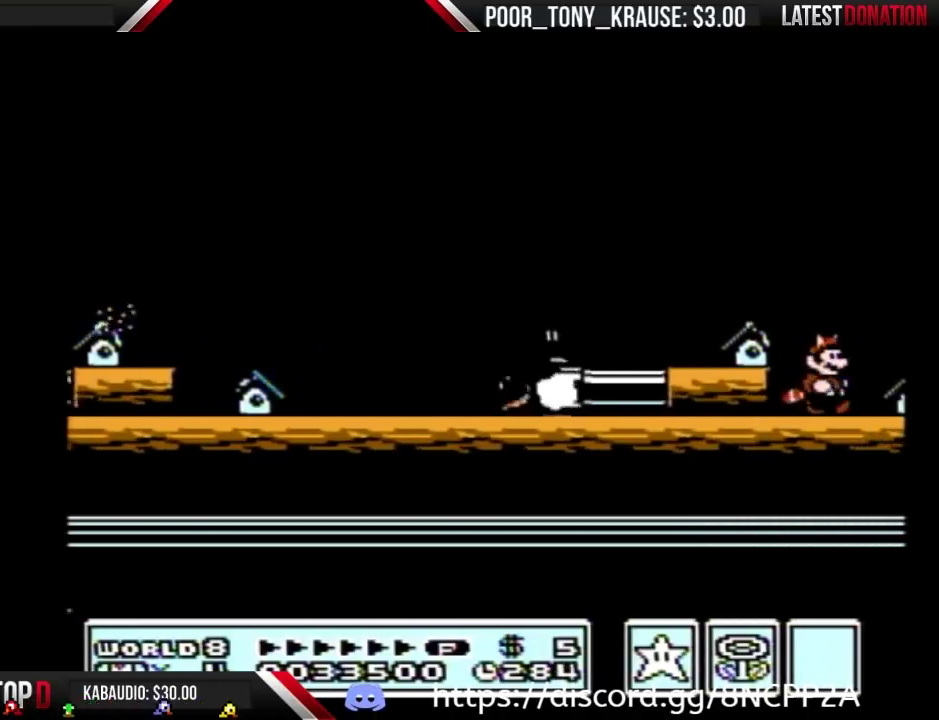
{"buttons": ["DPAD_RIGHT"], "events": [[300, "A", "down"], [400, "A", "up"], [433, "B", "up"]]}
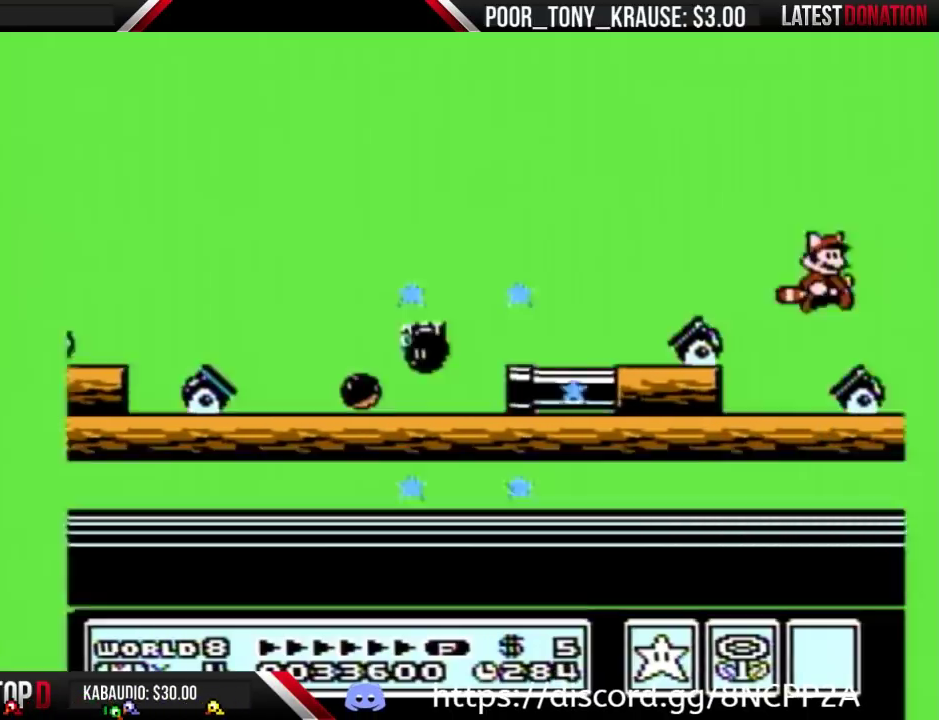
{"buttons": ["B", "DPAD_RIGHT"], "events": [[67, "B", "down"]]}
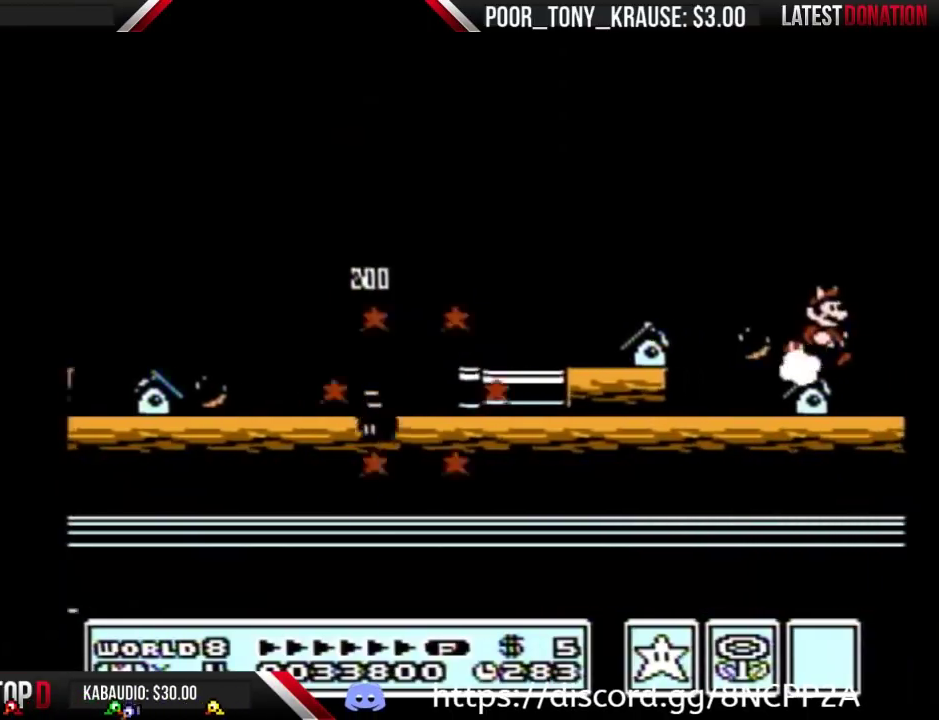
{"buttons": ["B", "DPAD_RIGHT"], "events": []}
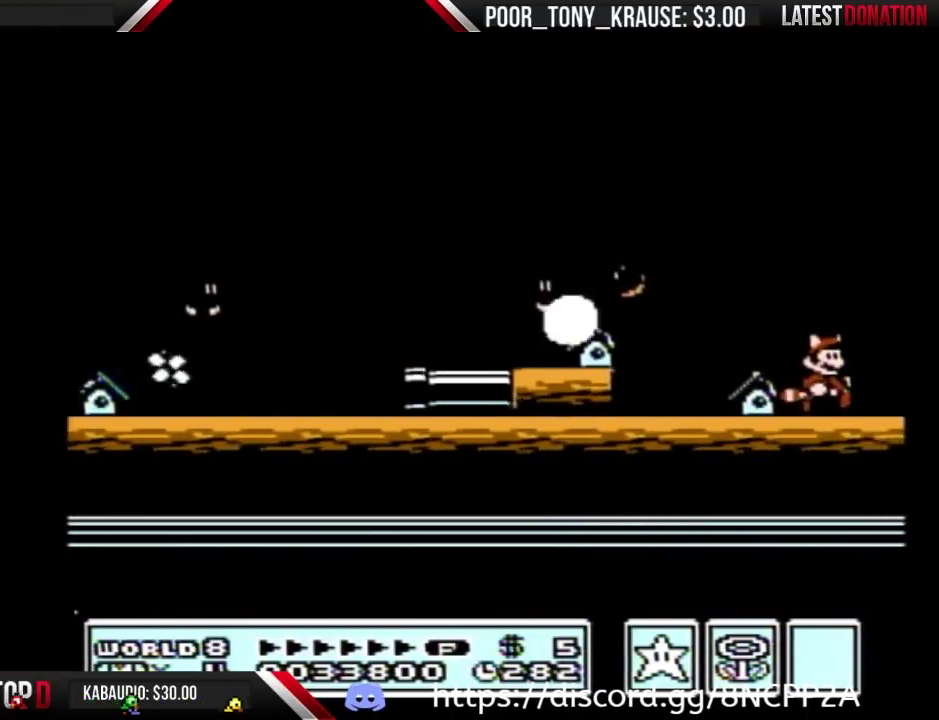
{"buttons": ["B", "DPAD_RIGHT"], "events": []}
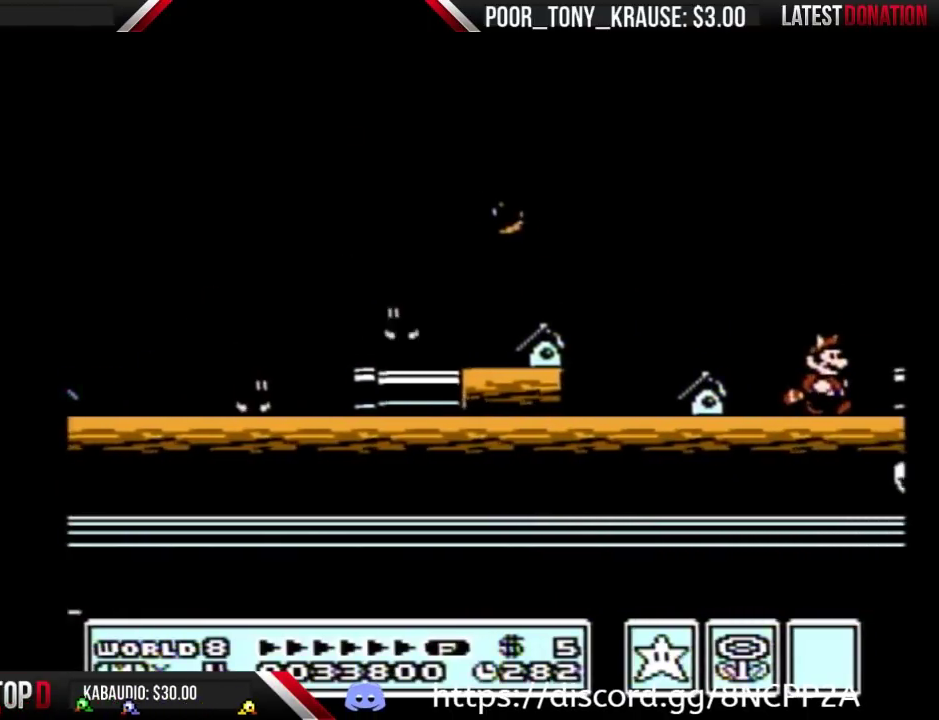
{"buttons": ["DPAD_RIGHT"], "events": [[333, "A", "down"], [467, "A", "up"], [500, "B", "up"]]}
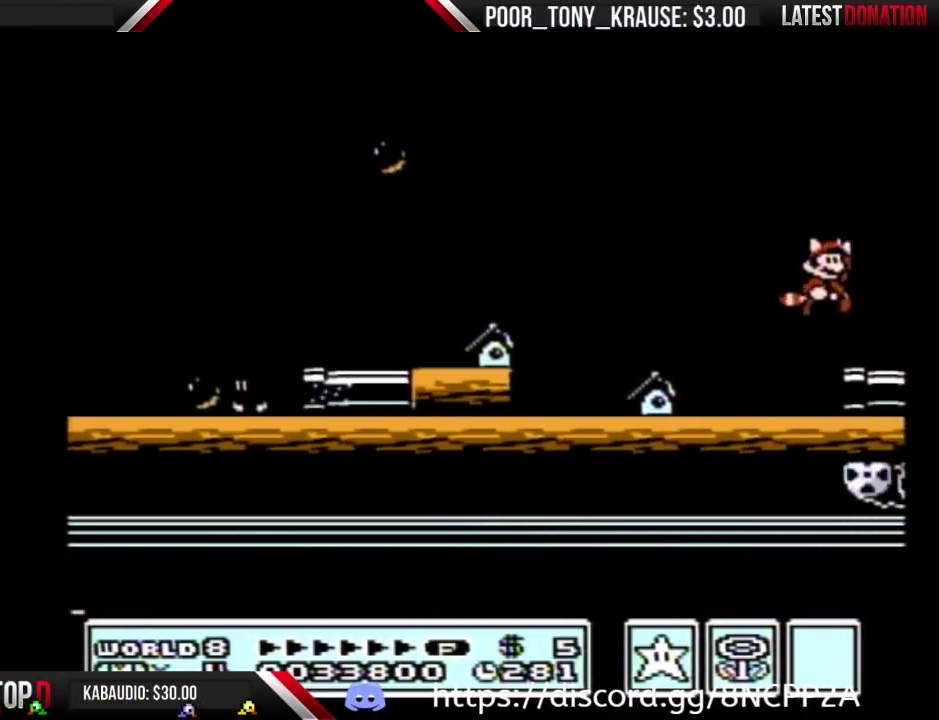
{"buttons": ["B", "DPAD_RIGHT"], "events": [[67, "B", "down"]]}
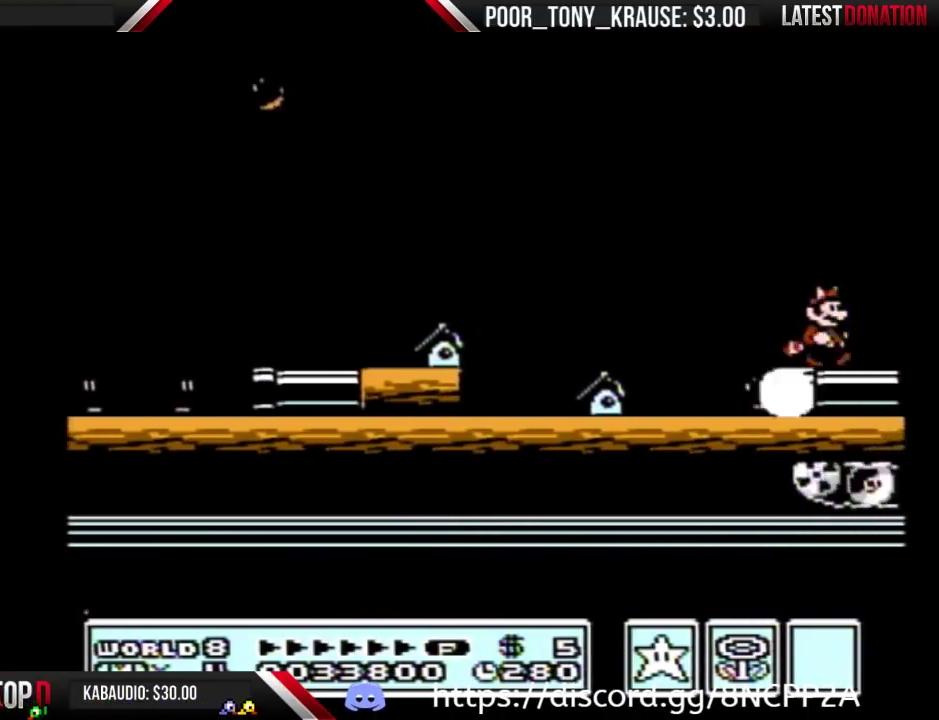
{"buttons": ["B", "DPAD_RIGHT"], "events": []}
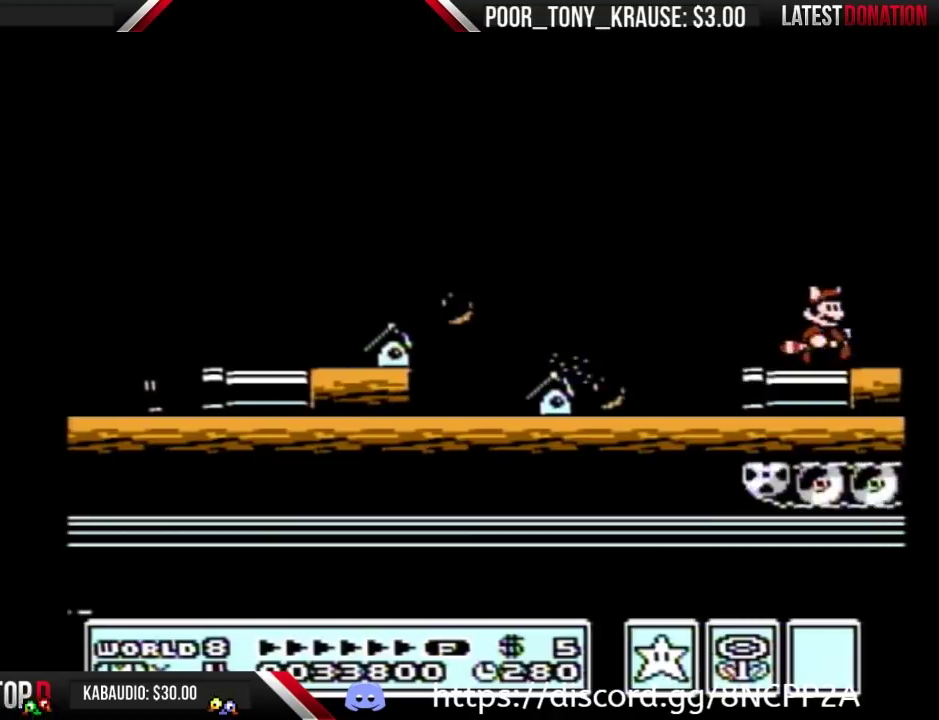
{"buttons": ["A", "B", "DPAD_RIGHT"], "events": [[433, "A", "down"]]}
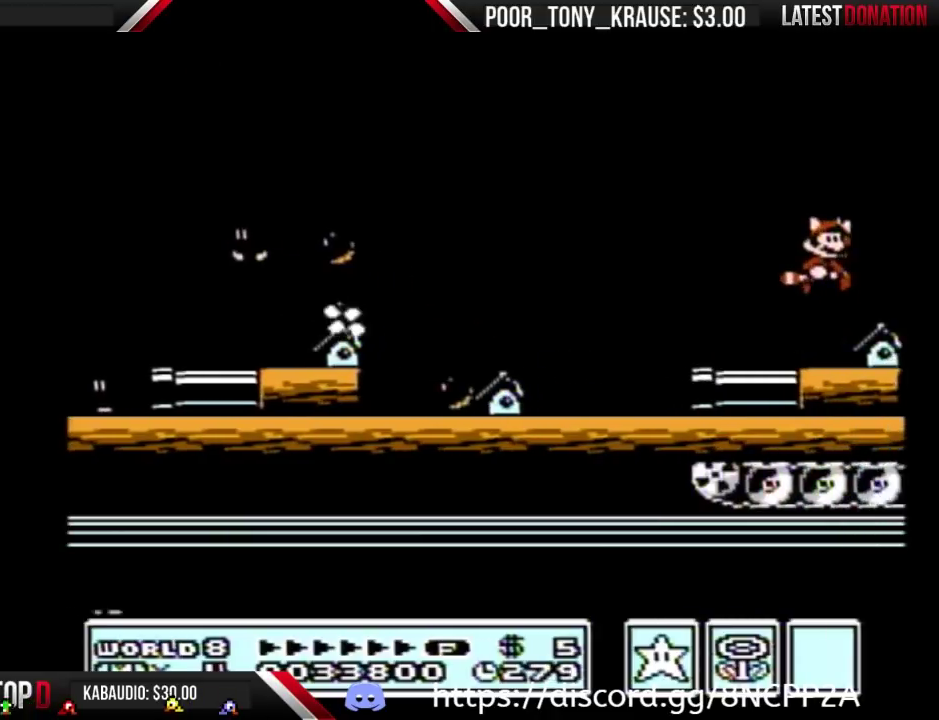
{"buttons": ["B"], "events": [[33, "A", "up"], [67, "B", "up"], [267, "DPAD_RIGHT", "up"], [333, "DPAD_LEFT", "down"], [467, "DPAD_LEFT", "up"], [500, "B", "down"]]}
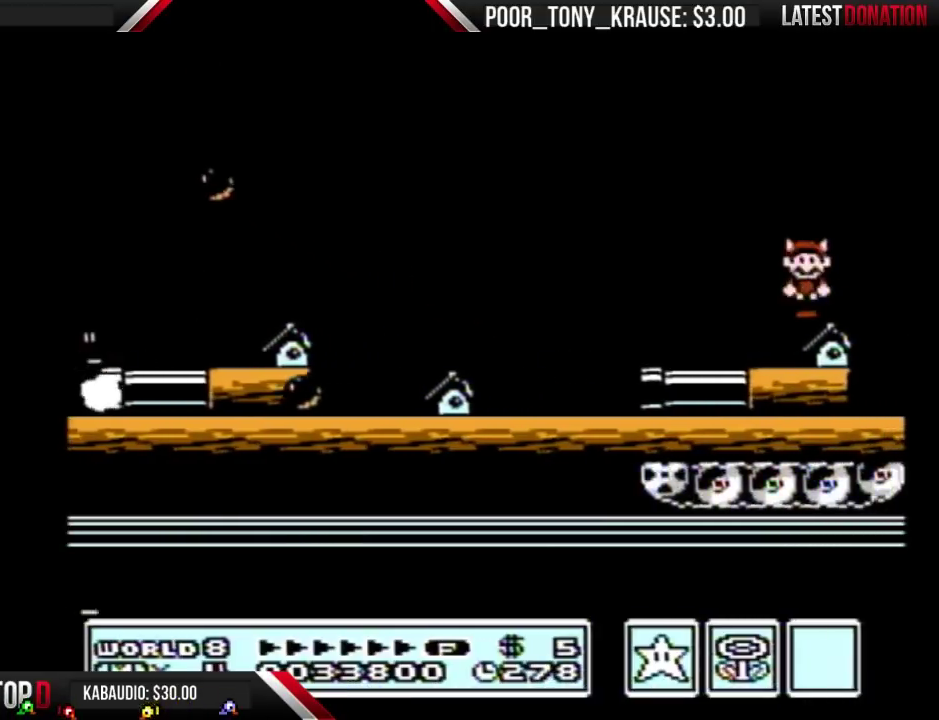
{"buttons": ["B"], "events": [[67, "B", "up"], [133, "B", "down"]]}
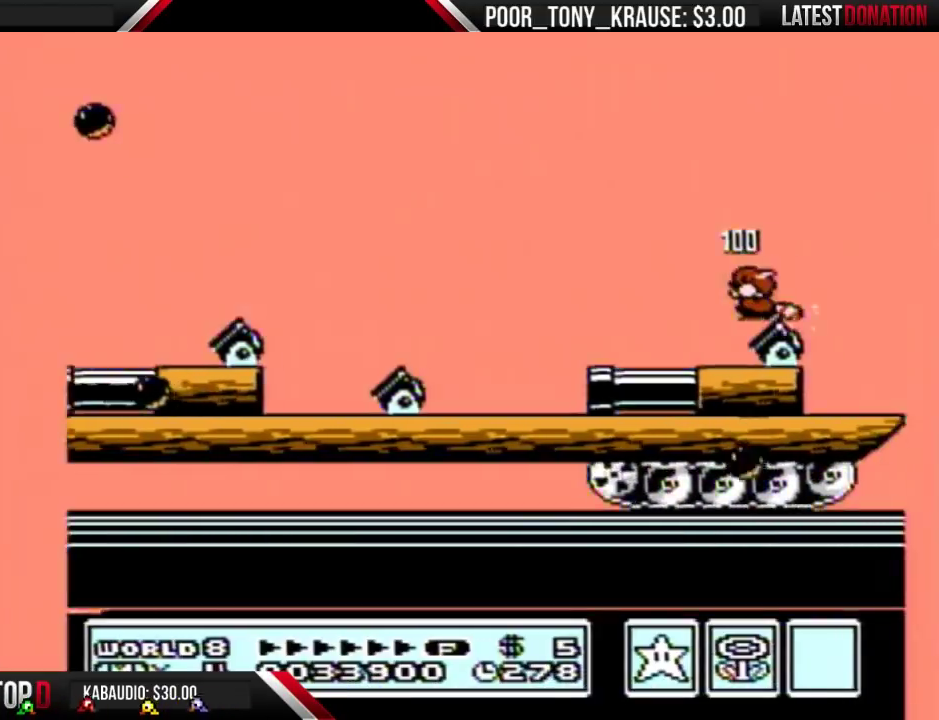
{"buttons": ["B"], "events": []}
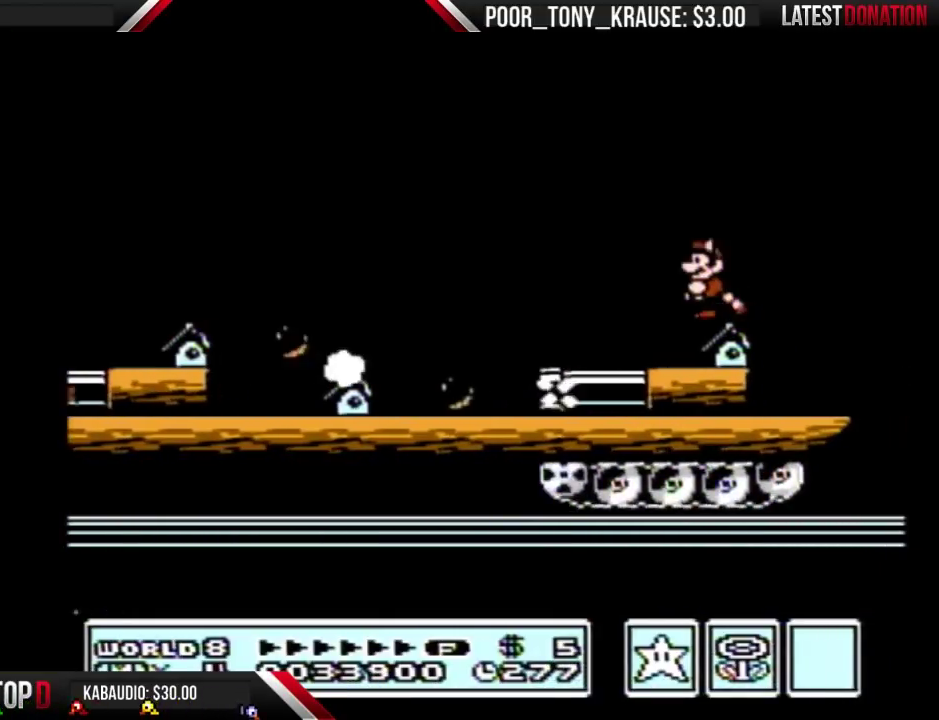
{"buttons": ["B"], "events": []}
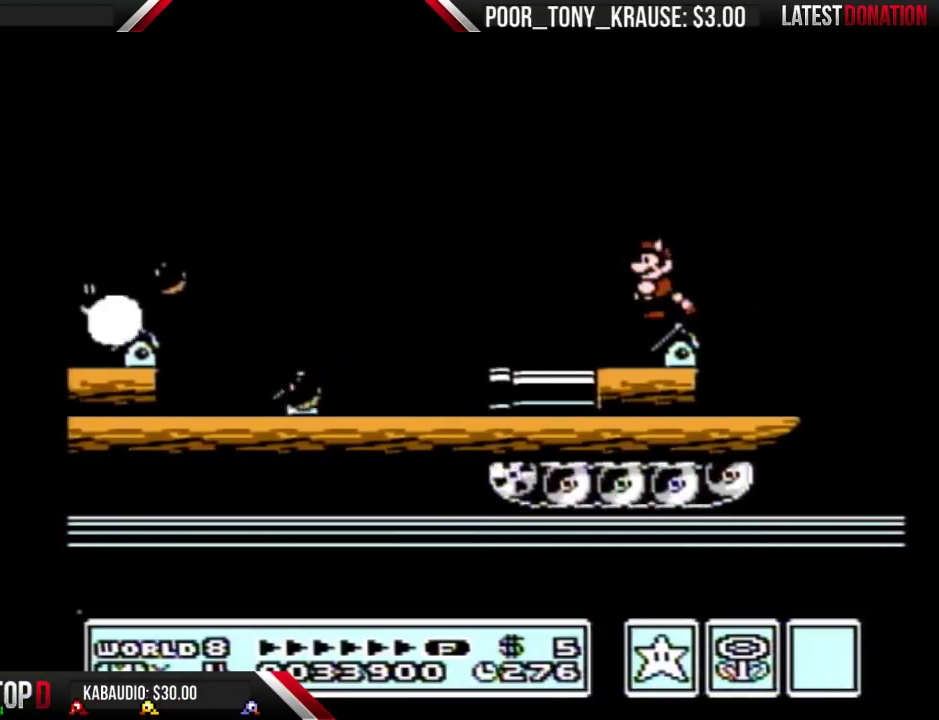
{"buttons": ["B"], "events": []}
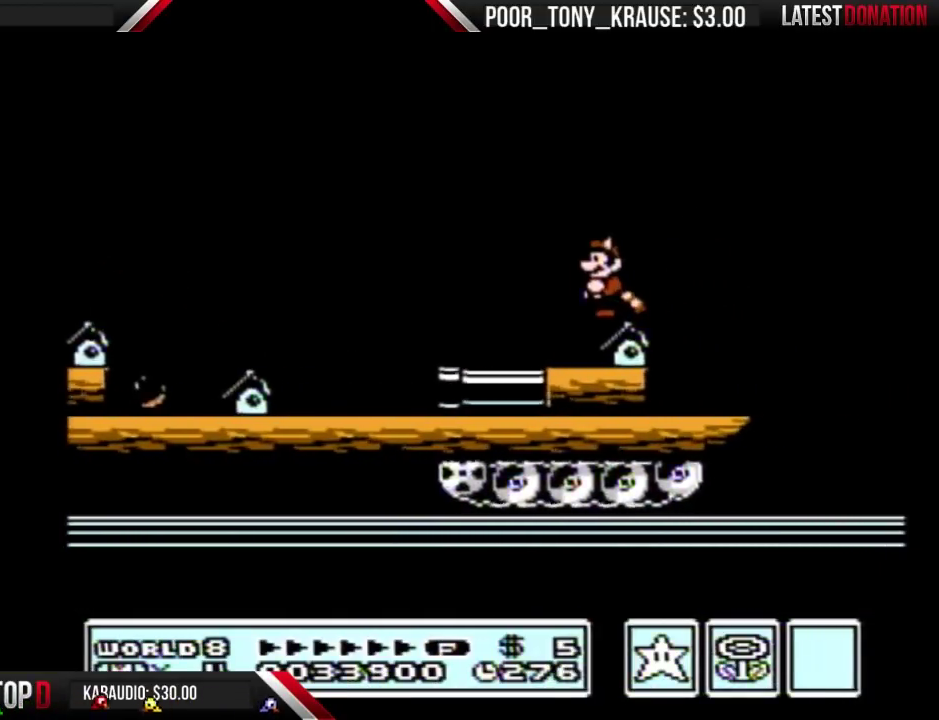
{"buttons": ["B"], "events": []}
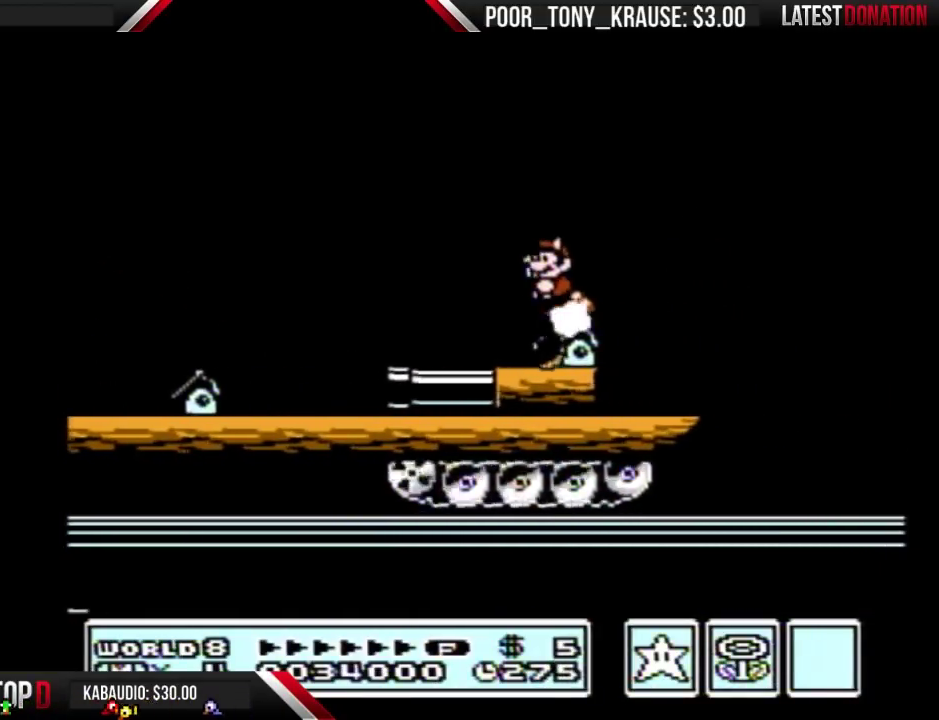
{"buttons": ["B", "DPAD_RIGHT"], "events": [[400, "DPAD_RIGHT", "down"]]}